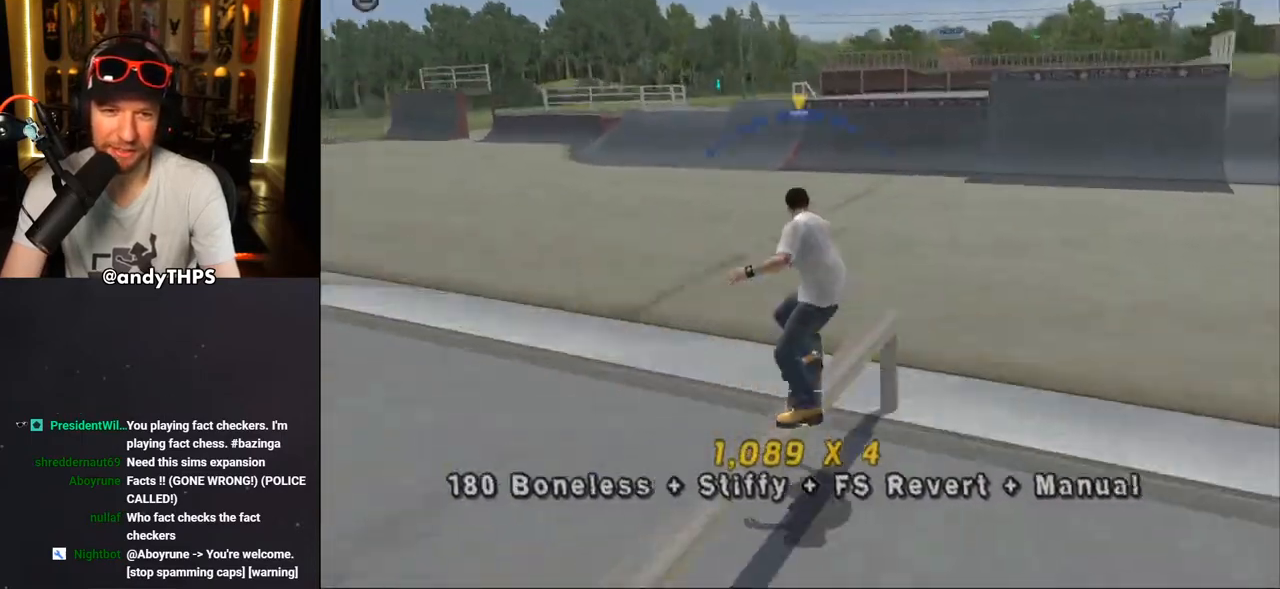
Gameplay with a controller (PlayStation layout); each line is a JSON object with the inputs held at the frame after it. "events" lists button and stick changes between this image and that frame as [ms after this image, input, new state], when the widget could be followed in between.
{"buttons": ["CROSS", "DPAD_DOWN"], "left_stick": "center", "right_stick": "center", "events": [[133, "DPAD_UP", "down"], [150, "TRIANGLE", "up"], [167, "CROSS", "down"], [167, "DPAD_DOWN", "up"], [167, "DPAD_UP", "up"], [217, "CROSS", "up"], [300, "CROSS", "down"], [300, "DPAD_UP", "down"], [367, "DPAD_UP", "up"], [483, "DPAD_DOWN", "down"]]}
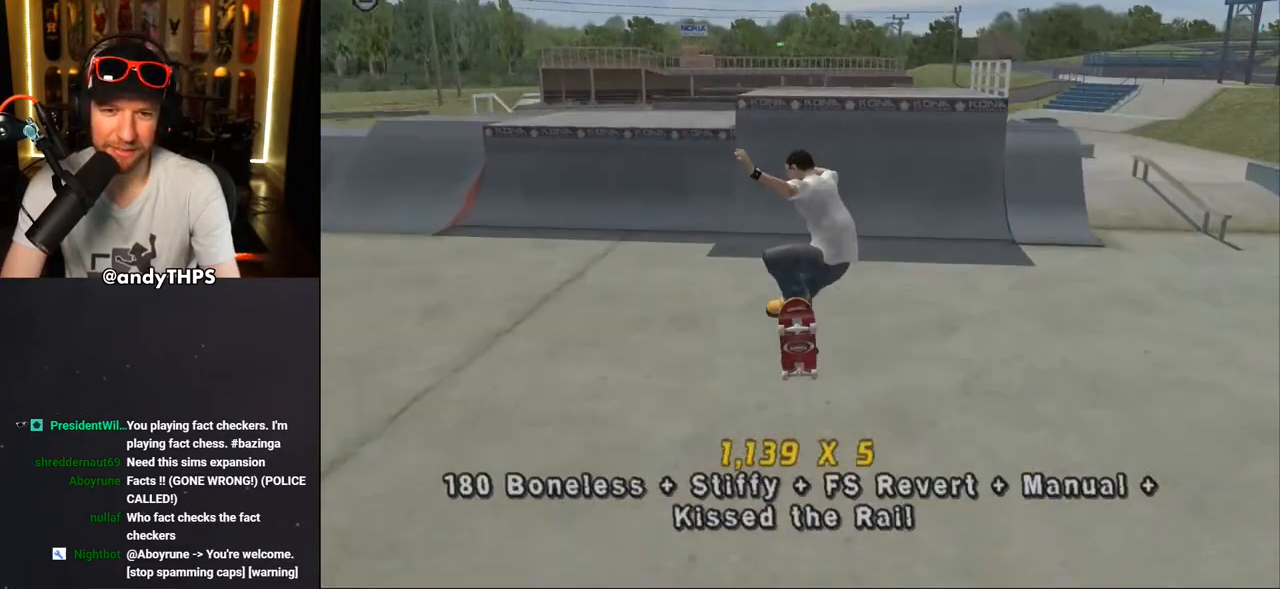
{"buttons": ["CROSS", "DPAD_RIGHT"], "left_stick": "center", "right_stick": "center", "events": [[67, "DPAD_DOWN", "up"], [150, "DPAD_UP", "down"], [267, "DPAD_UP", "up"], [383, "DPAD_RIGHT", "down"], [450, "DPAD_UP", "down"], [500, "DPAD_UP", "up"]]}
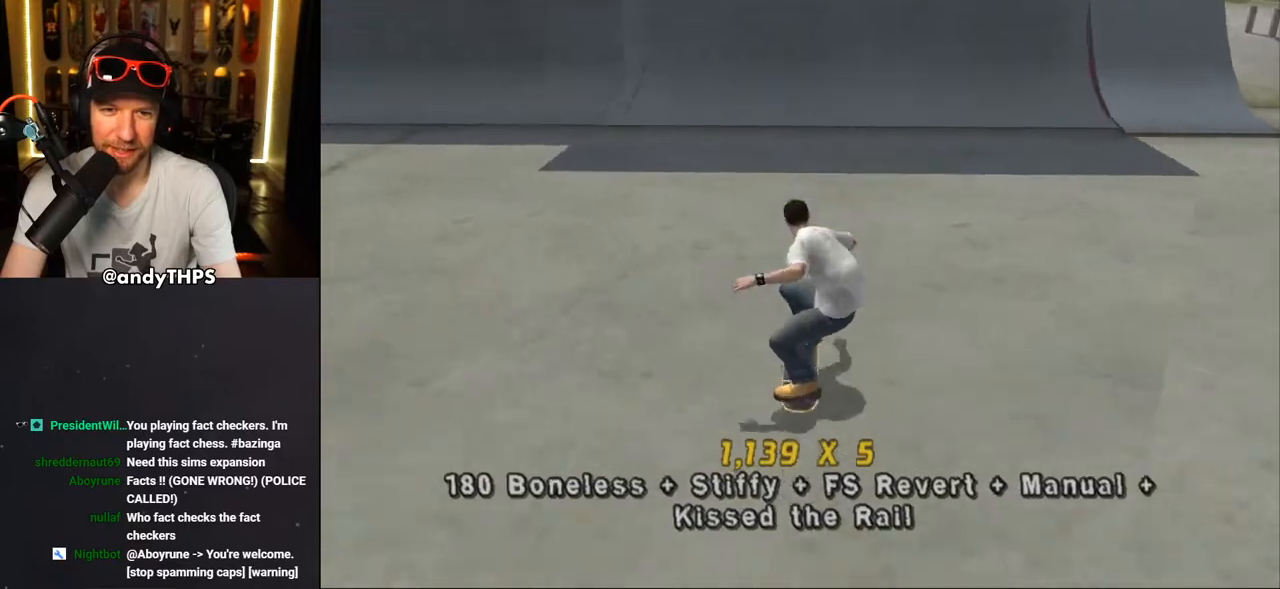
{"buttons": ["CROSS", "DPAD_DOWN", "DPAD_LEFT"], "left_stick": "center", "right_stick": "center", "events": [[217, "DPAD_RIGHT", "up"], [417, "DPAD_LEFT", "down"], [450, "DPAD_DOWN", "down"]]}
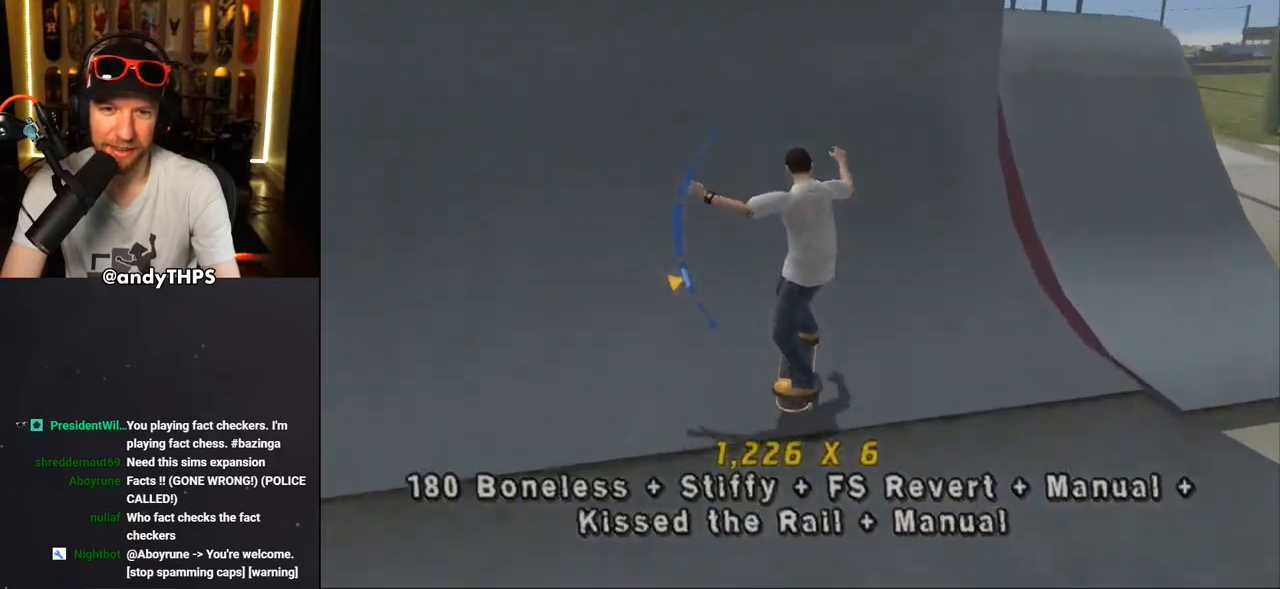
{"buttons": ["TRIANGLE"], "left_stick": "center", "right_stick": "center", "events": [[183, "CROSS", "up"], [217, "DPAD_DOWN", "up"], [217, "TRIANGLE", "down"], [233, "DPAD_LEFT", "up"], [367, "DPAD_UP", "down"], [433, "DPAD_LEFT", "down"], [483, "DPAD_LEFT", "up"], [500, "DPAD_UP", "up"]]}
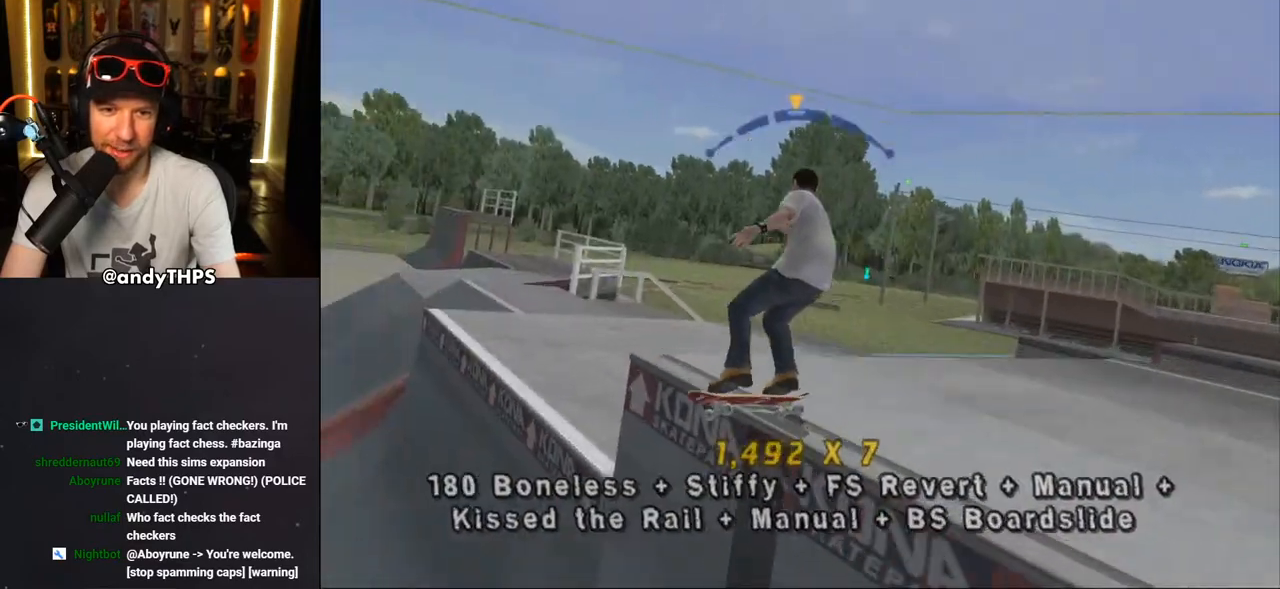
{"buttons": ["L1", "DPAD_LEFT"], "left_stick": "center", "right_stick": "center", "events": [[333, "DPAD_LEFT", "down"], [367, "CROSS", "down"], [367, "TRIANGLE", "up"], [400, "DPAD_DOWN", "down"], [417, "CROSS", "up"], [417, "L1", "down"], [500, "DPAD_DOWN", "up"]]}
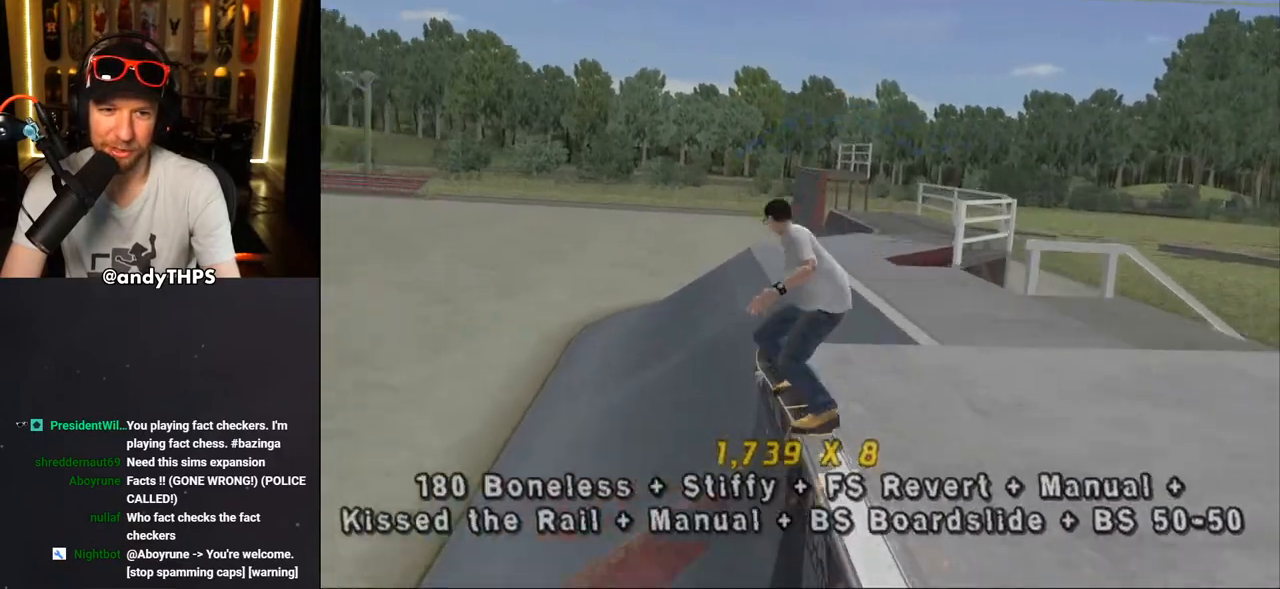
{"buttons": ["CROSS", "DPAD_DOWN"], "left_stick": "center", "right_stick": "center", "events": [[33, "CROSS", "down"], [117, "DPAD_UP", "down"], [150, "DPAD_LEFT", "up"], [150, "DPAD_UP", "up"], [267, "DPAD_UP", "down"], [367, "DPAD_UP", "up"], [433, "DPAD_DOWN", "down"], [433, "L1", "up"]]}
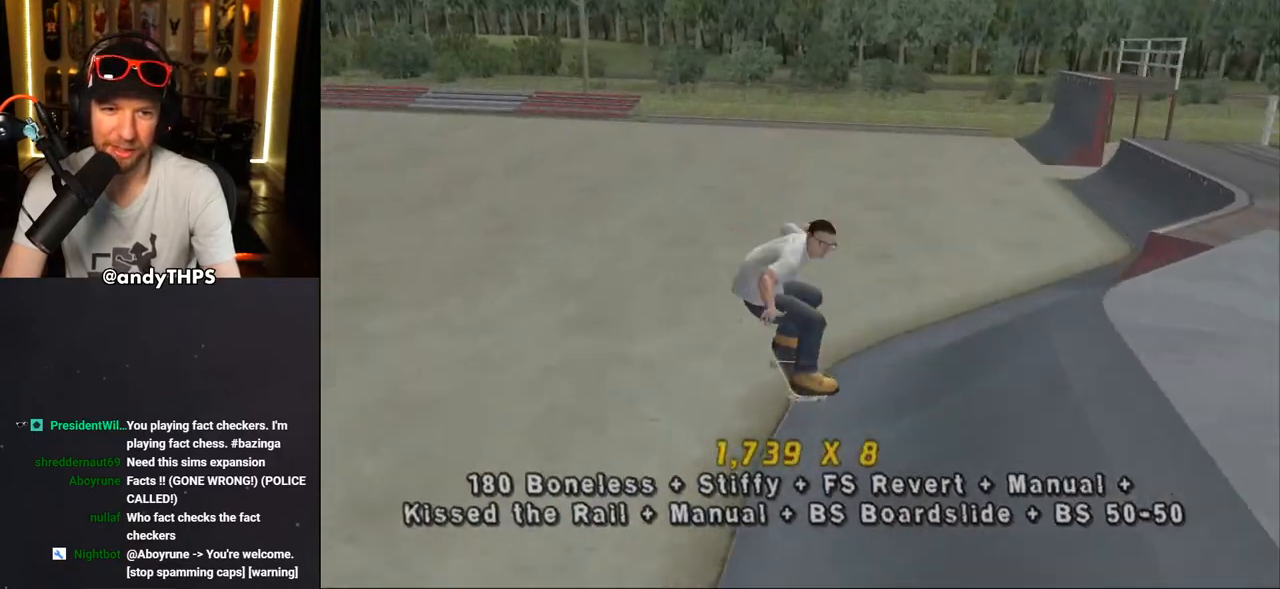
{"buttons": ["CROSS", "DPAD_DOWN", "DPAD_LEFT"], "left_stick": "center", "right_stick": "center", "events": [[17, "DPAD_DOWN", "up"], [83, "DPAD_UP", "down"], [333, "DPAD_LEFT", "down"], [350, "DPAD_UP", "up"], [400, "DPAD_DOWN", "down"]]}
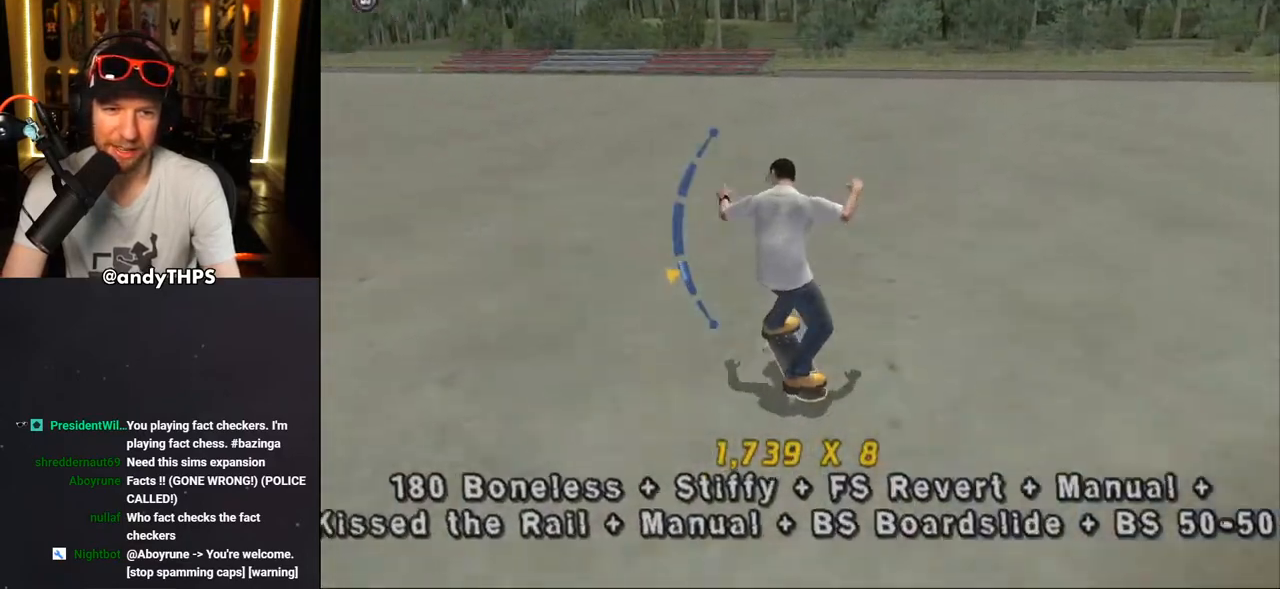
{"buttons": ["CROSS", "L1"], "left_stick": "center", "right_stick": "center", "events": [[50, "L1", "down"], [167, "CROSS", "up"], [267, "CROSS", "down"], [300, "DPAD_DOWN", "up"], [333, "DPAD_LEFT", "up"], [417, "DPAD_UP", "down"], [500, "DPAD_UP", "up"]]}
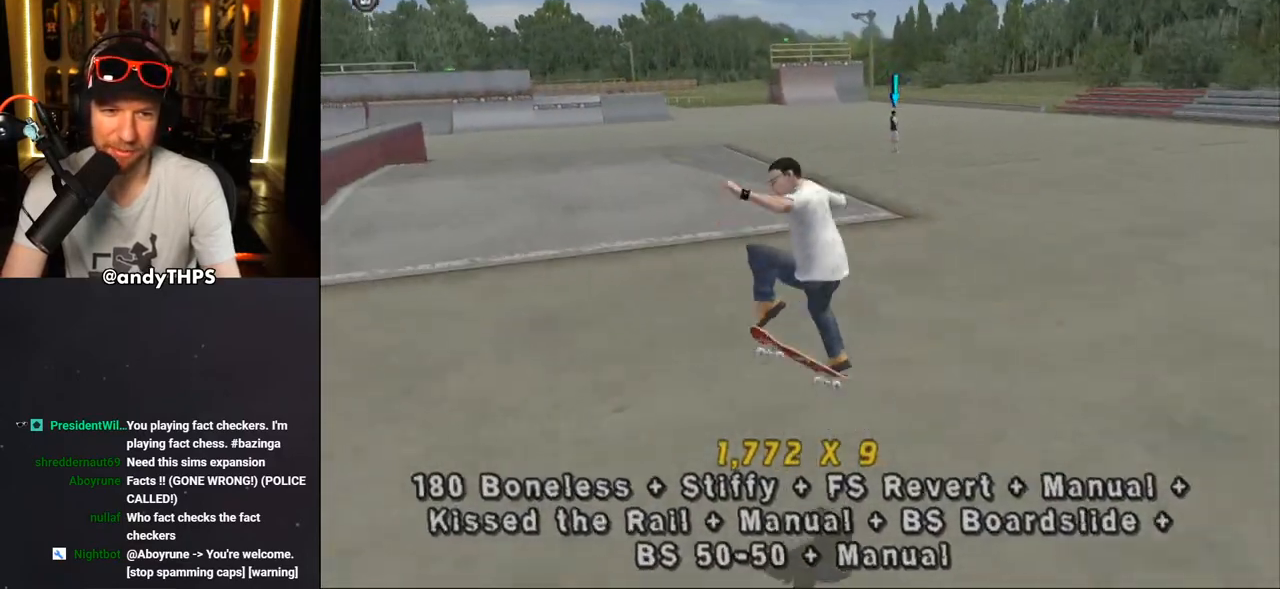
{"buttons": ["CROSS", "DPAD_LEFT"], "left_stick": "center", "right_stick": "center", "events": [[67, "DPAD_DOWN", "down"], [167, "L1", "up"], [183, "DPAD_DOWN", "up"], [217, "DPAD_UP", "down"], [317, "DPAD_LEFT", "down"], [317, "DPAD_UP", "up"], [350, "DPAD_DOWN", "down"], [433, "DPAD_DOWN", "up"]]}
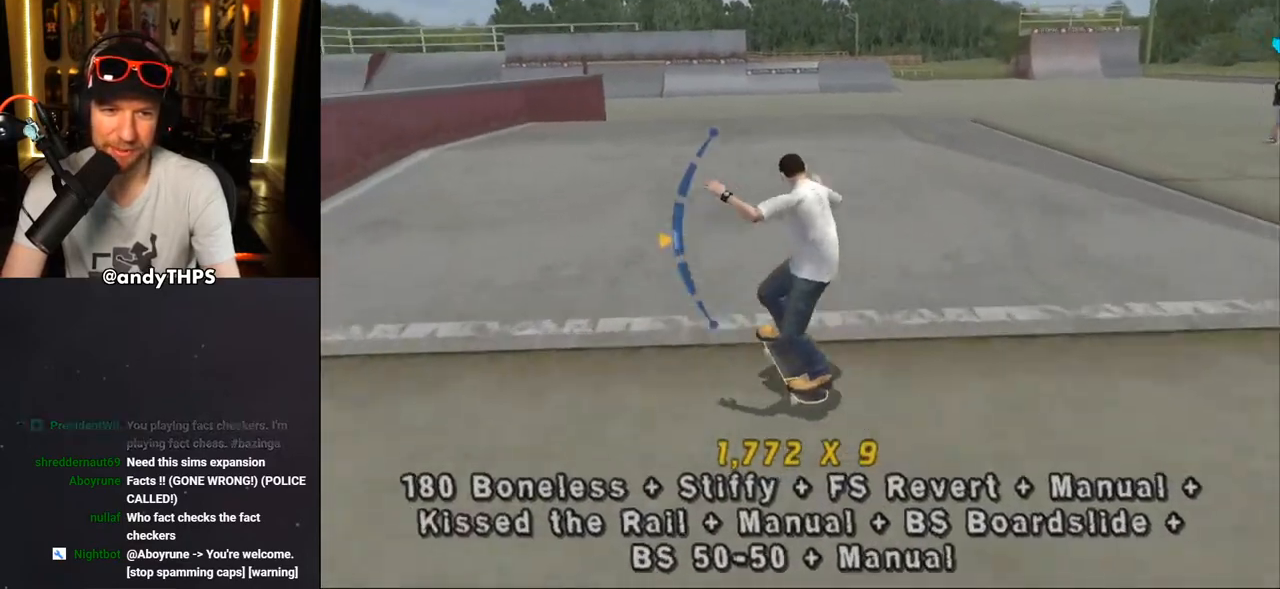
{"buttons": ["TRIANGLE", "DPAD_RIGHT"], "left_stick": "center", "right_stick": "center", "events": [[133, "DPAD_DOWN", "down"], [183, "DPAD_LEFT", "up"], [283, "DPAD_DOWN", "up"], [367, "DPAD_RIGHT", "down"], [400, "DPAD_DOWN", "down"], [483, "CROSS", "up"], [483, "TRIANGLE", "down"], [500, "DPAD_DOWN", "up"]]}
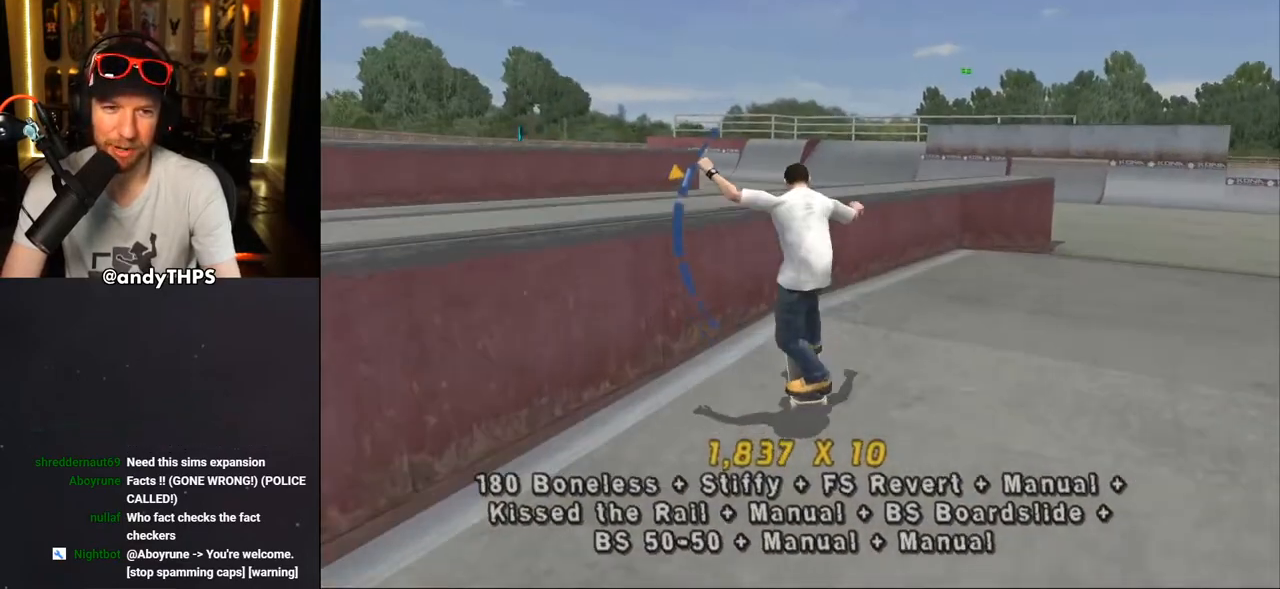
{"buttons": ["TRIANGLE", "L1", "DPAD_UP", "DPAD_LEFT"], "left_stick": "center", "right_stick": "center", "events": [[17, "DPAD_RIGHT", "up"], [117, "DPAD_LEFT", "down"], [117, "DPAD_UP", "down"], [183, "CROSS", "down"], [183, "TRIANGLE", "up"], [200, "L1", "down"], [233, "TRIANGLE", "down"], [250, "CROSS", "up"]]}
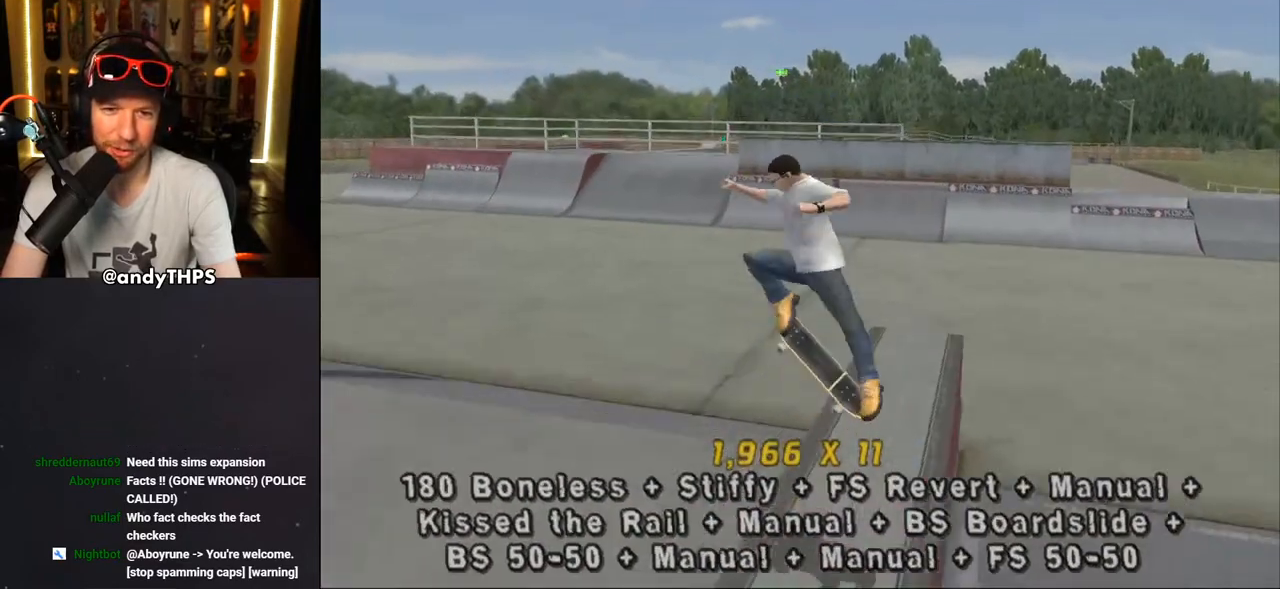
{"buttons": ["CROSS", "DPAD_DOWN"], "left_stick": "center", "right_stick": "center", "events": [[17, "DPAD_LEFT", "up"], [50, "DPAD_UP", "up"], [200, "L1", "up"], [233, "DPAD_DOWN", "down"], [283, "CROSS", "down"], [333, "DPAD_DOWN", "up"], [350, "DPAD_UP", "down"], [367, "TRIANGLE", "up"], [433, "DPAD_UP", "up"], [467, "DPAD_DOWN", "down"]]}
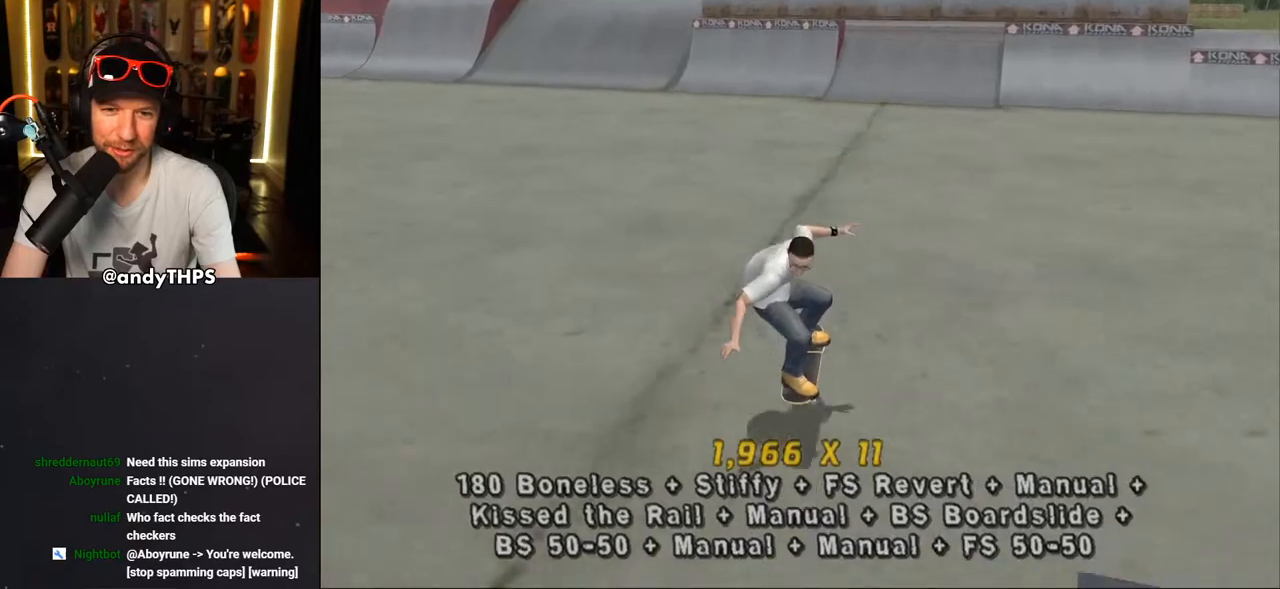
{"buttons": ["CROSS", "DPAD_UP", "DPAD_LEFT"], "left_stick": "center", "right_stick": "center", "events": [[50, "DPAD_DOWN", "up"], [467, "DPAD_UP", "down"], [483, "DPAD_LEFT", "down"]]}
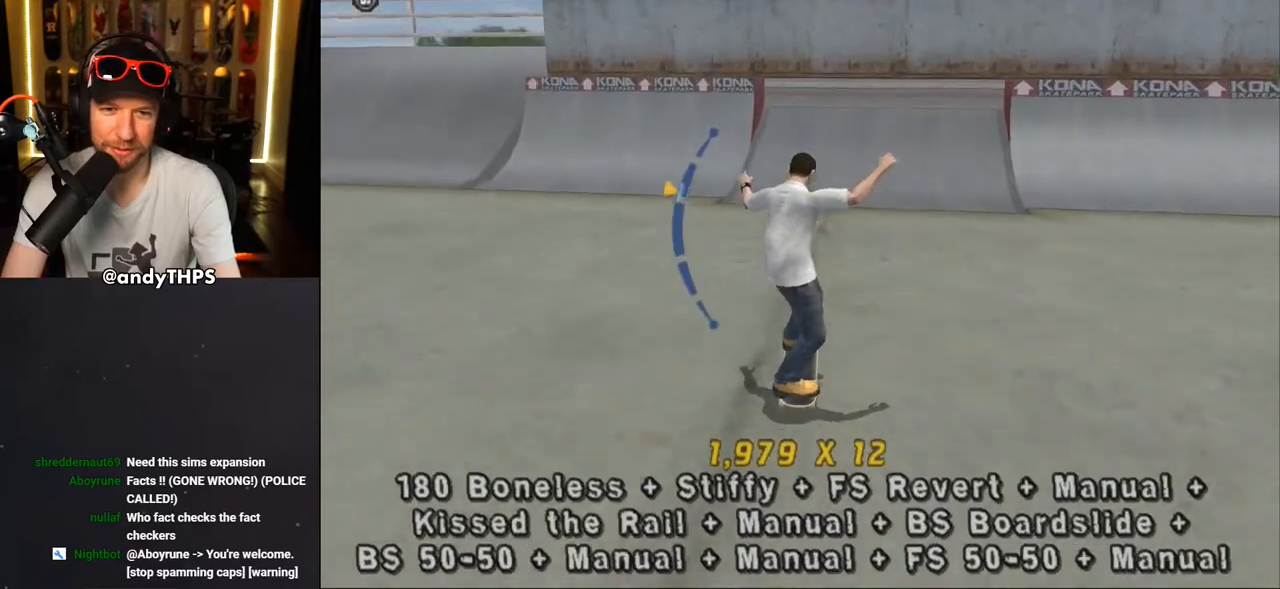
{"buttons": ["CROSS", "DPAD_UP", "DPAD_RIGHT"], "left_stick": "center", "right_stick": "center", "events": [[167, "DPAD_UP", "up"], [233, "DPAD_LEFT", "up"], [383, "DPAD_UP", "down"], [483, "DPAD_RIGHT", "down"]]}
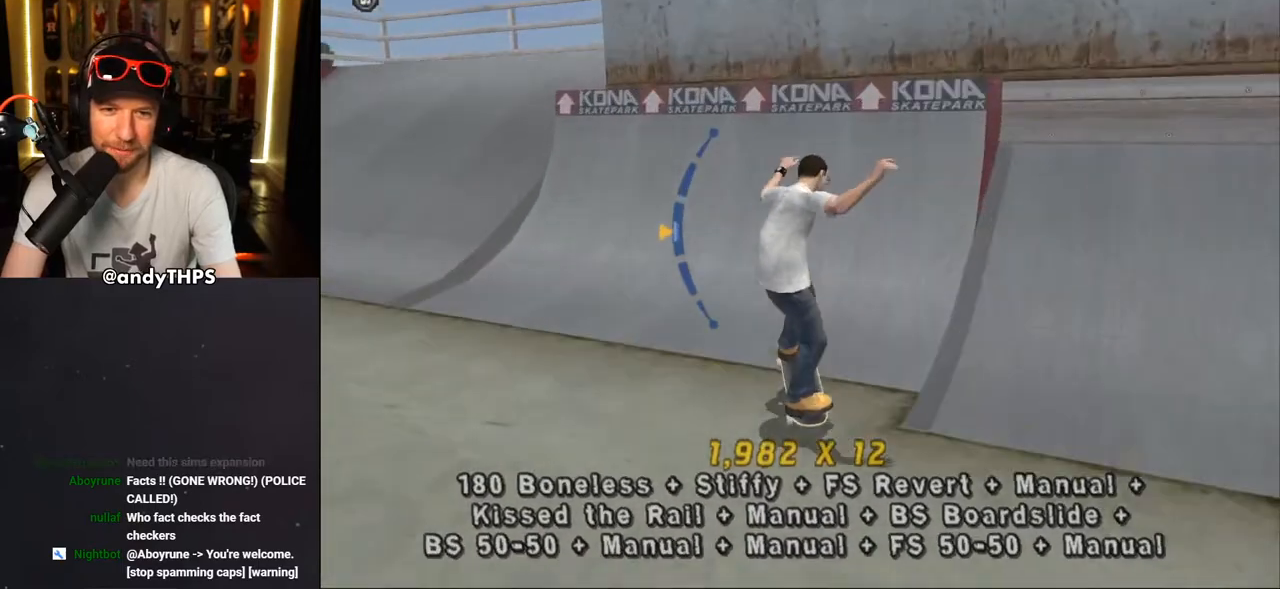
{"buttons": ["R1"], "left_stick": "center", "right_stick": "center", "events": [[17, "DPAD_UP", "up"], [67, "DPAD_DOWN", "down"], [117, "R1", "down"], [133, "DPAD_DOWN", "up"], [200, "DPAD_RIGHT", "up"], [267, "CROSS", "up"], [283, "DPAD_RIGHT", "down"], [350, "DPAD_RIGHT", "up"], [400, "DPAD_RIGHT", "down"], [417, "CIRCLE", "down"], [483, "DPAD_RIGHT", "up"], [500, "CIRCLE", "up"]]}
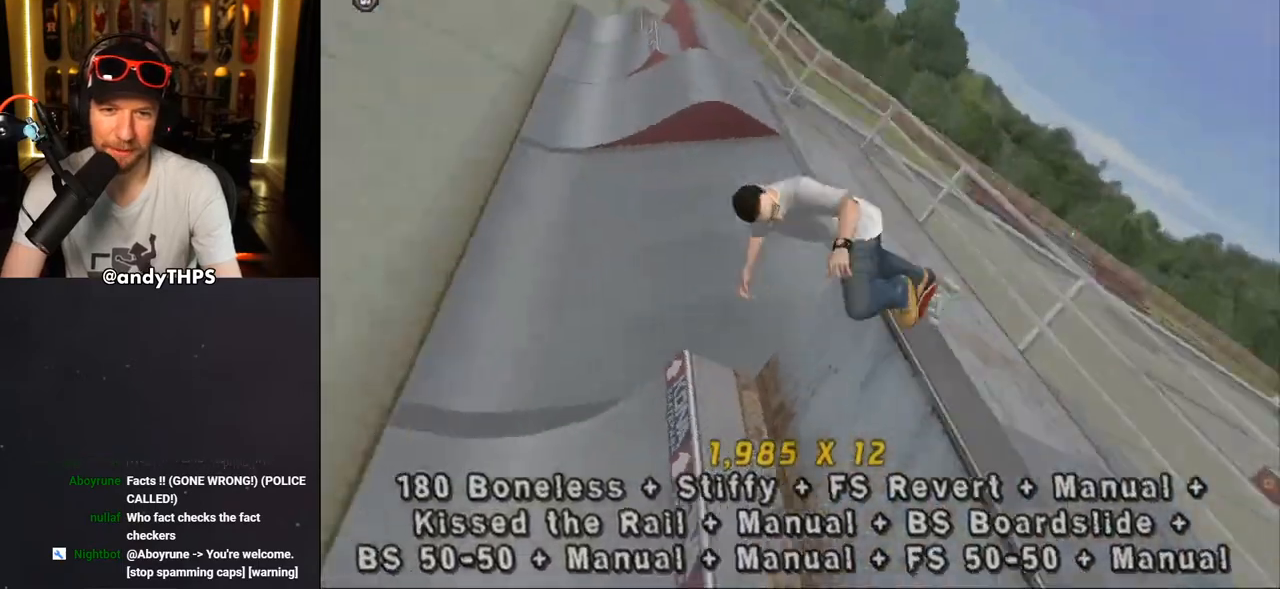
{"buttons": ["CROSS"], "left_stick": "center", "right_stick": "center", "events": [[33, "CIRCLE", "down"], [217, "CIRCLE", "up"], [233, "R1", "up"], [317, "CROSS", "down"]]}
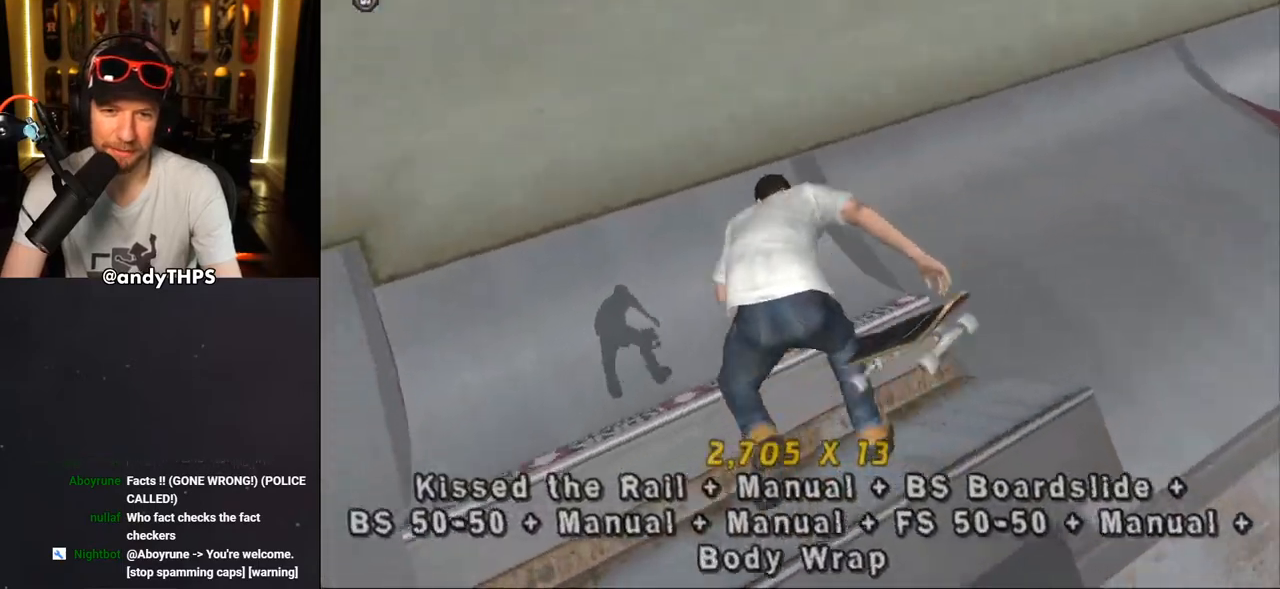
{"buttons": ["CROSS", "R2"], "left_stick": "center", "right_stick": "center", "events": [[350, "R2", "down"]]}
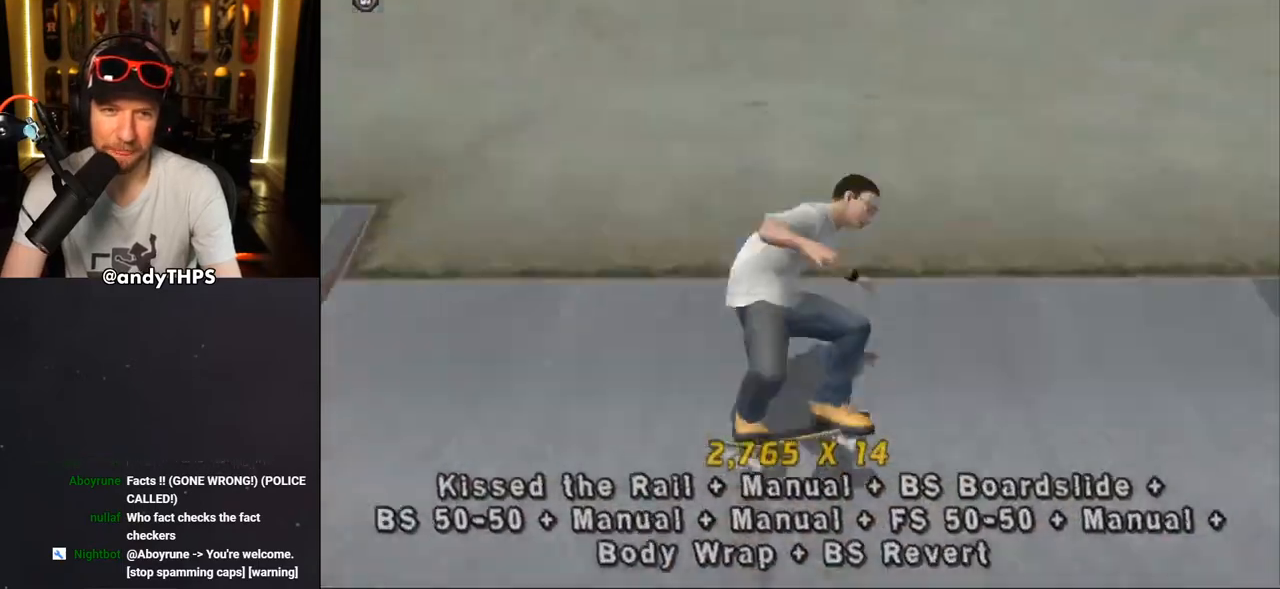
{"buttons": ["CROSS", "L1"], "left_stick": "center", "right_stick": "center", "events": [[50, "R2", "up"], [100, "DPAD_LEFT", "down"], [100, "DPAD_UP", "down"], [183, "CROSS", "up"], [183, "L1", "down"], [267, "CROSS", "down"], [333, "DPAD_LEFT", "up"], [350, "DPAD_UP", "up"], [417, "DPAD_UP", "down"], [483, "DPAD_UP", "up"]]}
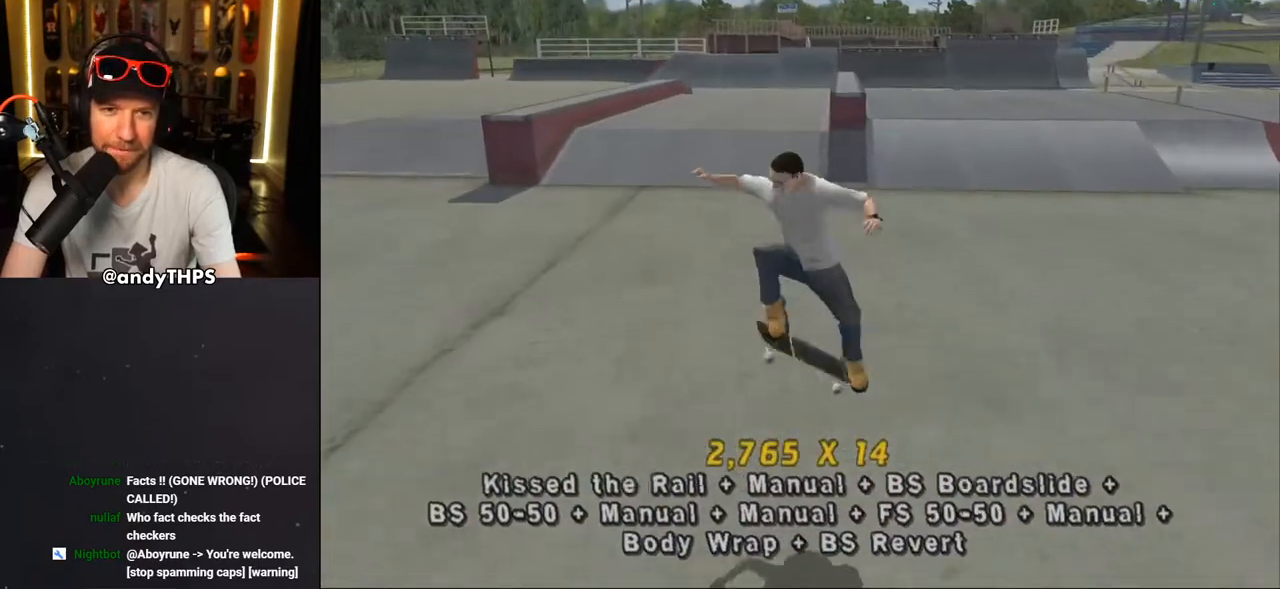
{"buttons": ["CROSS", "DPAD_RIGHT"], "left_stick": "center", "right_stick": "center", "events": [[67, "DPAD_DOWN", "down"], [167, "L1", "up"], [183, "DPAD_DOWN", "up"], [233, "DPAD_UP", "down"], [350, "DPAD_UP", "up"], [483, "DPAD_RIGHT", "down"]]}
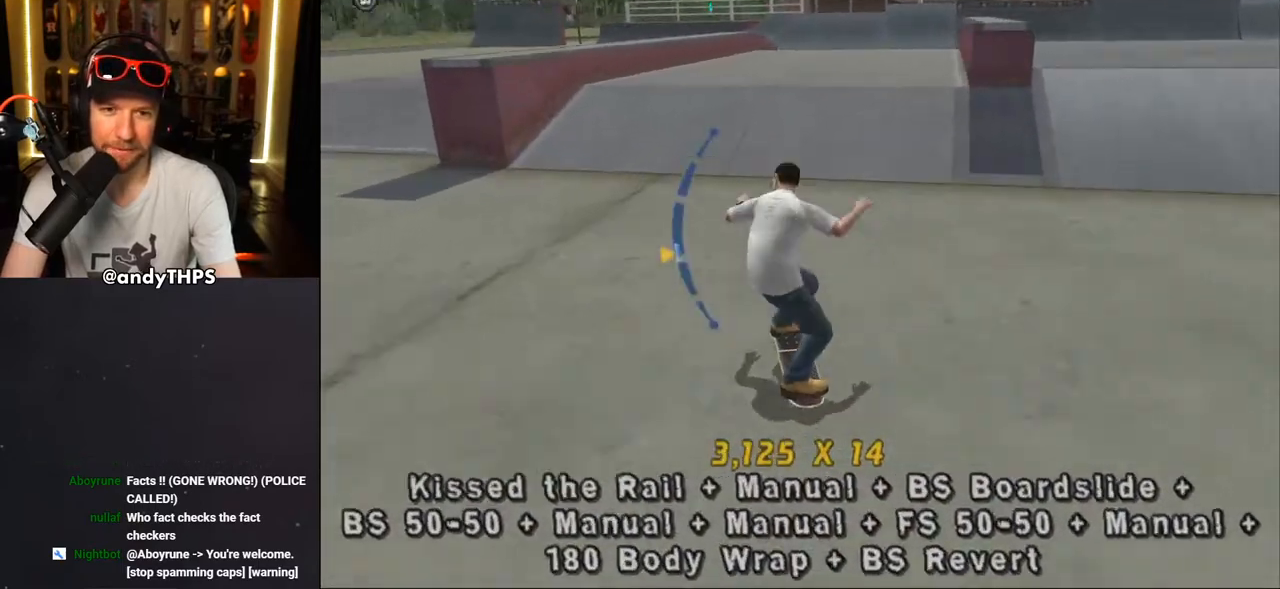
{"buttons": ["CROSS", "DPAD_UP", "DPAD_LEFT"], "left_stick": "center", "right_stick": "center", "events": [[250, "DPAD_DOWN", "down"], [383, "DPAD_DOWN", "up"], [400, "DPAD_RIGHT", "up"], [467, "DPAD_LEFT", "down"], [483, "DPAD_UP", "down"]]}
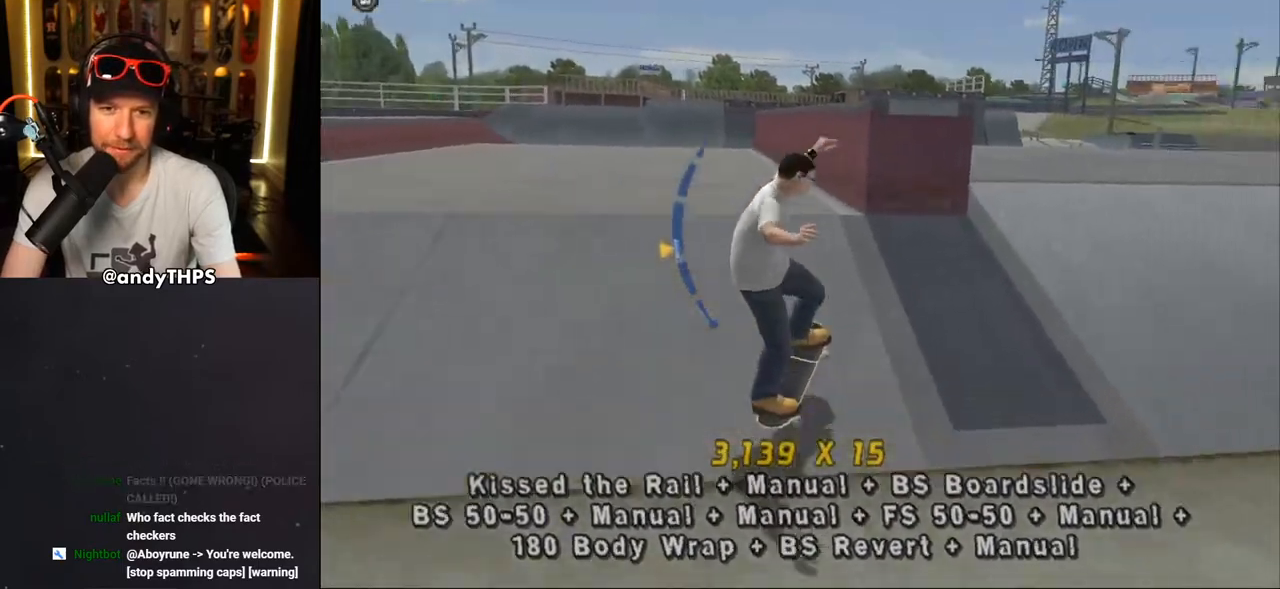
{"buttons": ["CROSS"], "left_stick": "center", "right_stick": "center", "events": [[67, "CROSS", "up"], [67, "TRIANGLE", "down"], [200, "DPAD_LEFT", "up"], [200, "DPAD_UP", "up"], [450, "TRIANGLE", "up"], [467, "CROSS", "down"]]}
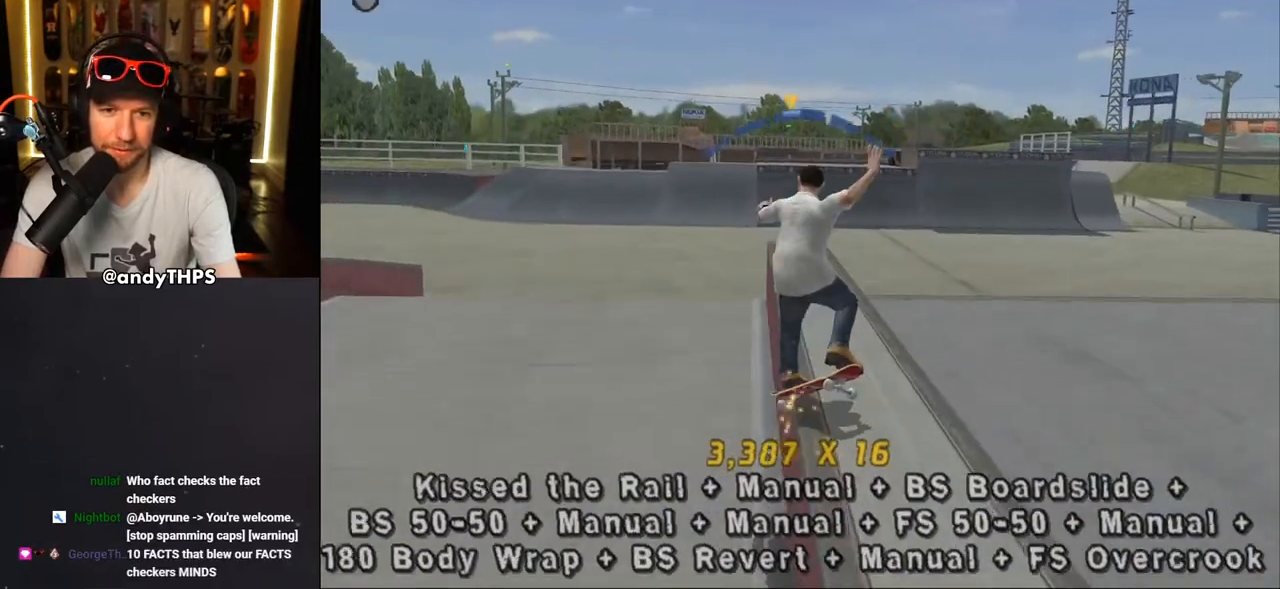
{"buttons": ["TRIANGLE"], "left_stick": "center", "right_stick": "center", "events": [[33, "CROSS", "up"], [33, "R1", "down"], [100, "DPAD_UP", "down"], [183, "DPAD_UP", "up"], [267, "DPAD_UP", "down"], [383, "TRIANGLE", "down"], [467, "DPAD_UP", "up"], [483, "R1", "up"]]}
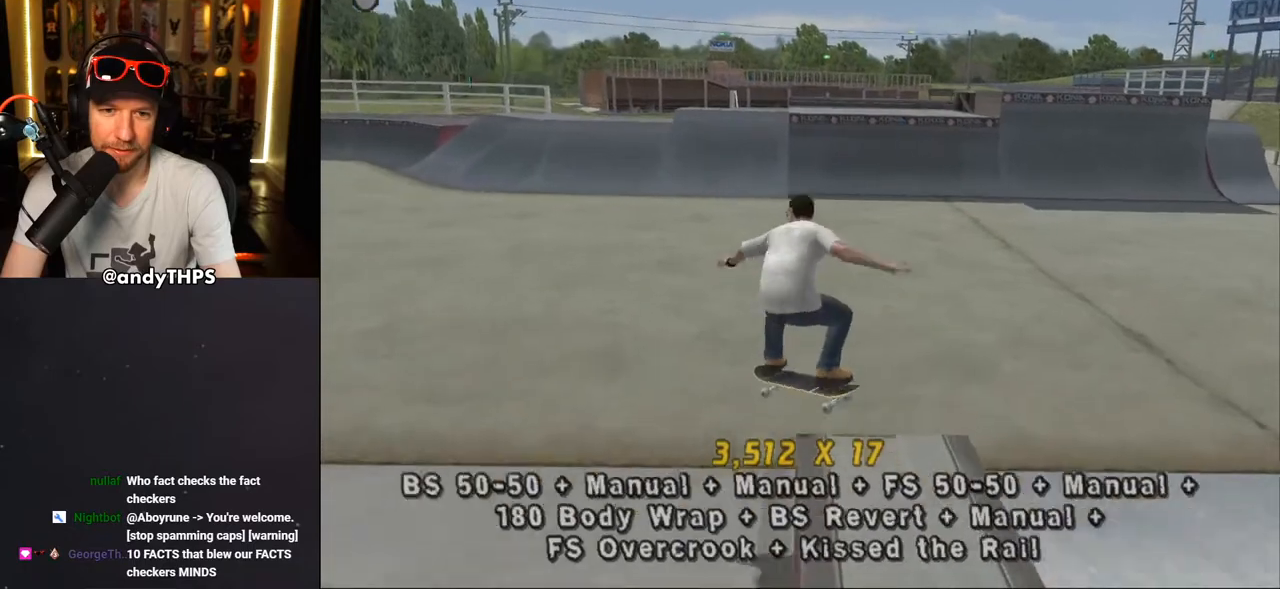
{"buttons": [], "left_stick": "center", "right_stick": "center", "events": [[283, "TRIANGLE", "up"]]}
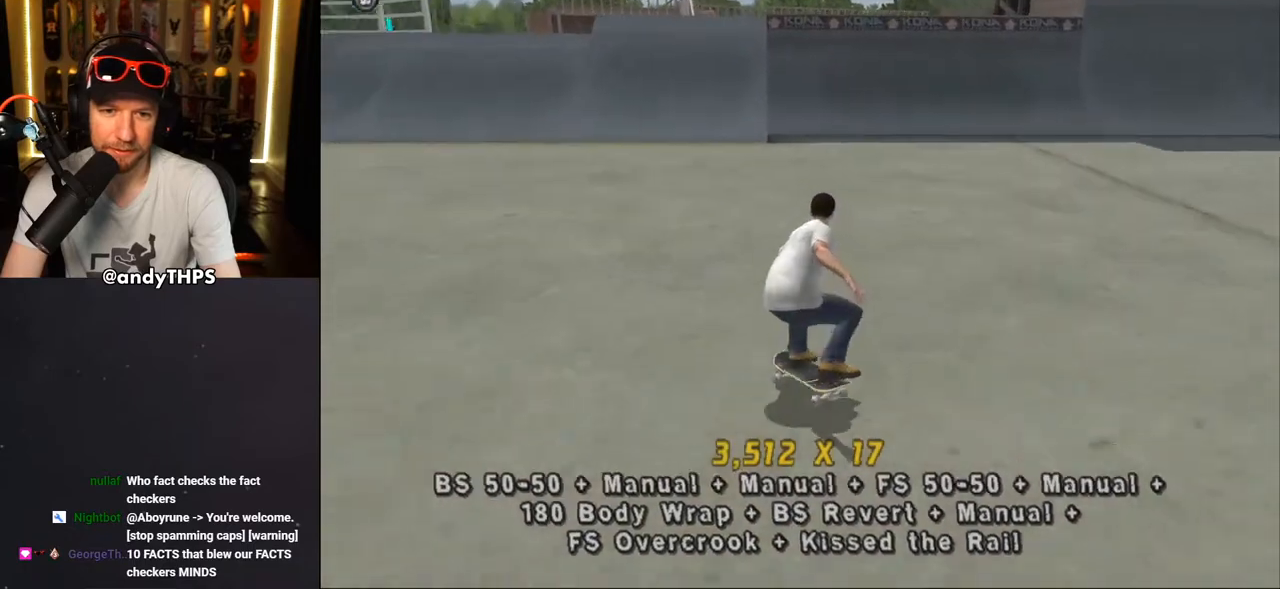
{"buttons": [], "left_stick": "center", "right_stick": "center", "events": [[50, "DPAD_RIGHT", "down"], [150, "DPAD_RIGHT", "up"]]}
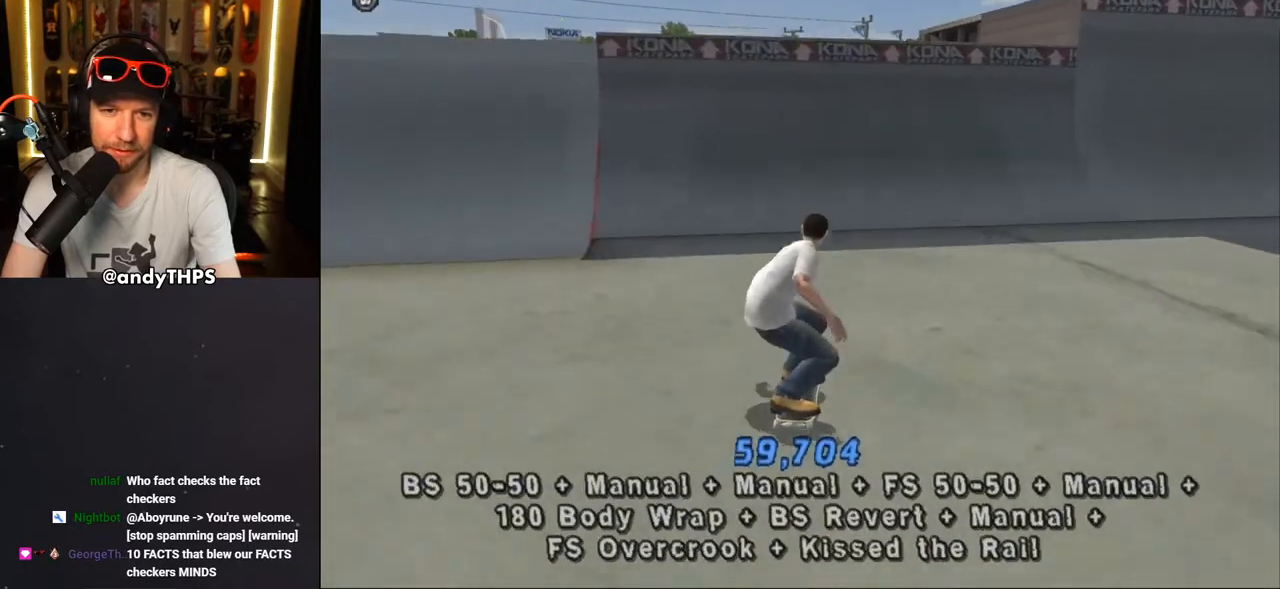
{"buttons": ["CROSS"], "left_stick": "center", "right_stick": "center", "events": [[100, "DPAD_LEFT", "down"], [217, "DPAD_LEFT", "up"], [467, "CROSS", "down"]]}
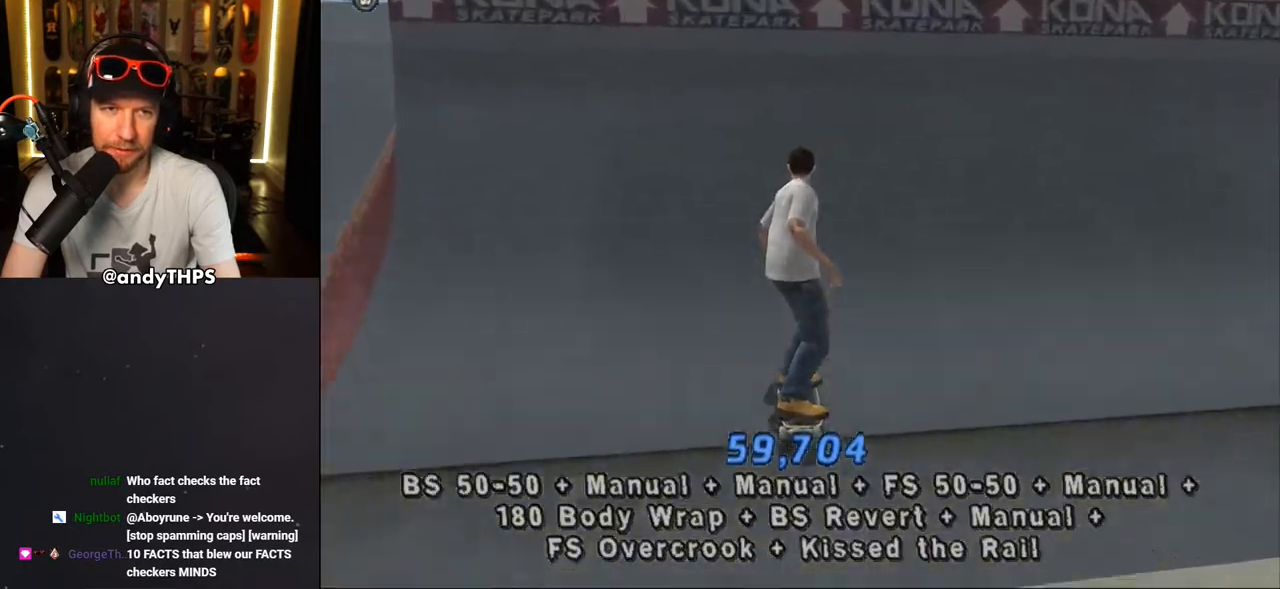
{"buttons": ["R1", "DPAD_LEFT"], "left_stick": "center", "right_stick": "center", "events": [[150, "CROSS", "up"], [217, "R1", "down"], [217, "SQUARE", "down"], [233, "DPAD_LEFT", "down"], [333, "SQUARE", "up"]]}